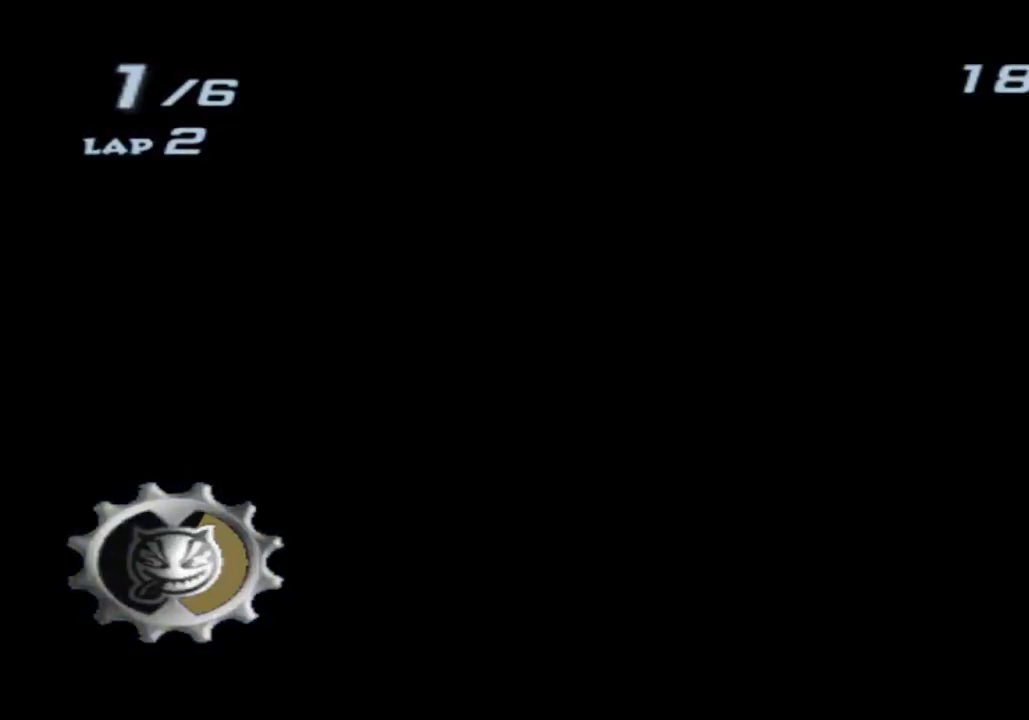
Gameplay with a controller (Xbox layout); each line is a JSON object with the inputs held at the frame after it. "events" lists button and stick changes between this image and that frame as [ms after this image, input, new state], when the widget could be followed in between. Not read: HOME L2 L3 R2 R3 SELECT START Y.
{"buttons": ["A", "X"], "left_stick": "center", "right_stick": "center", "events": []}
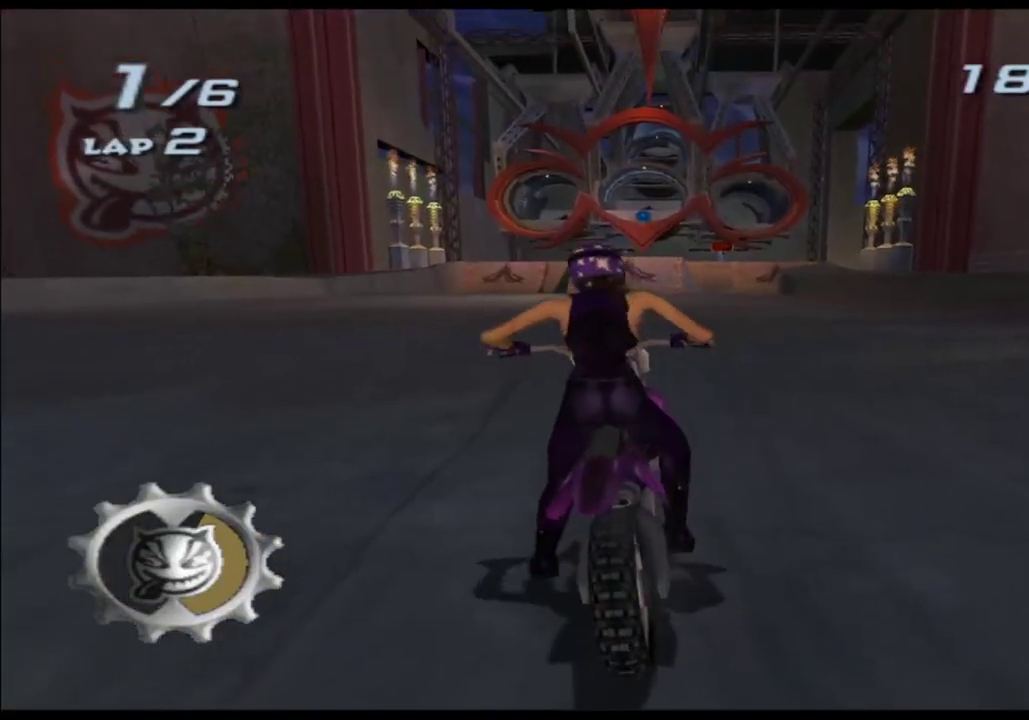
{"buttons": ["A", "X"], "left_stick": "left", "right_stick": "center", "events": [[50, "left_stick", "left"], [250, "left_stick", "center"], [467, "left_stick", "left"]]}
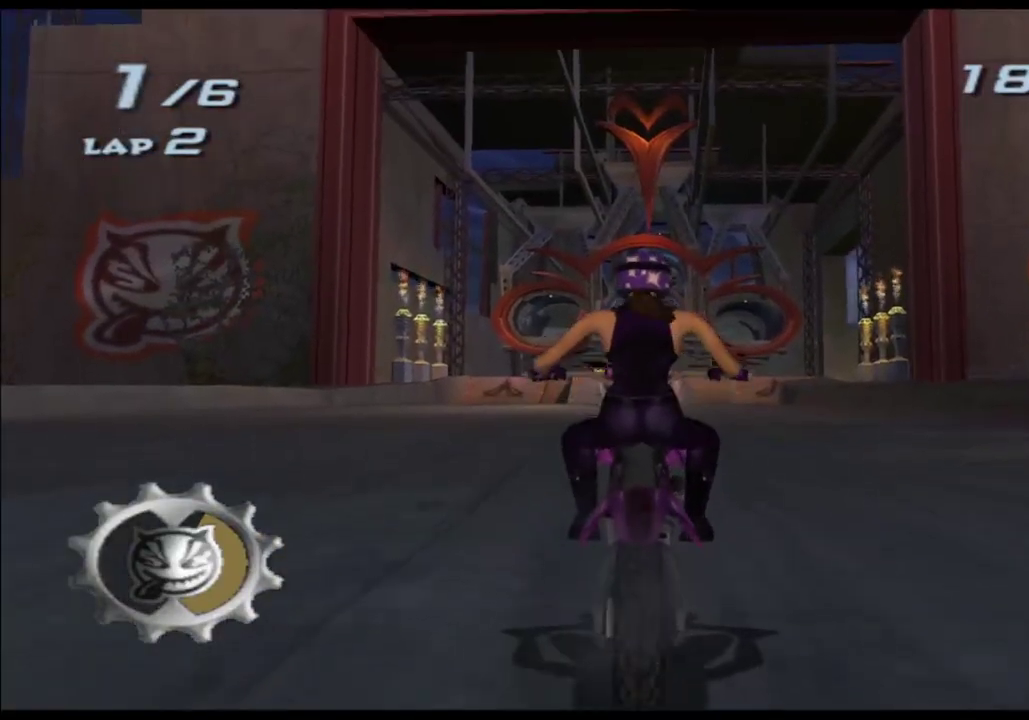
{"buttons": ["A", "X"], "left_stick": "left", "right_stick": "center", "events": [[183, "left_stick", "center"], [433, "left_stick", "left"]]}
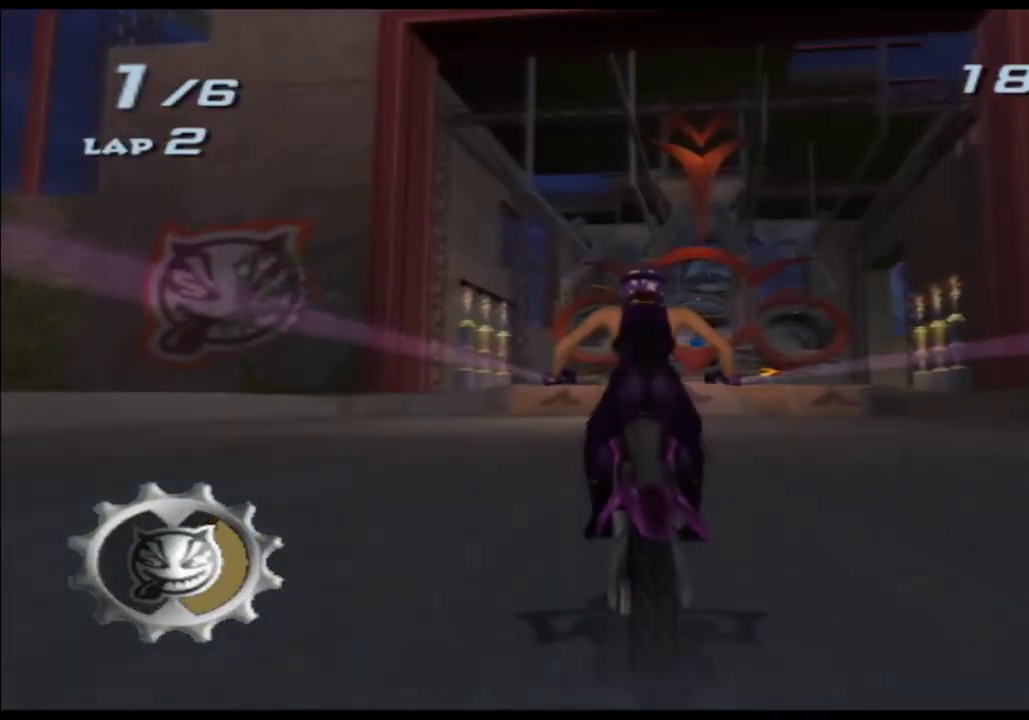
{"buttons": ["A", "X"], "left_stick": "center", "right_stick": "center", "events": [[100, "left_stick", "center"]]}
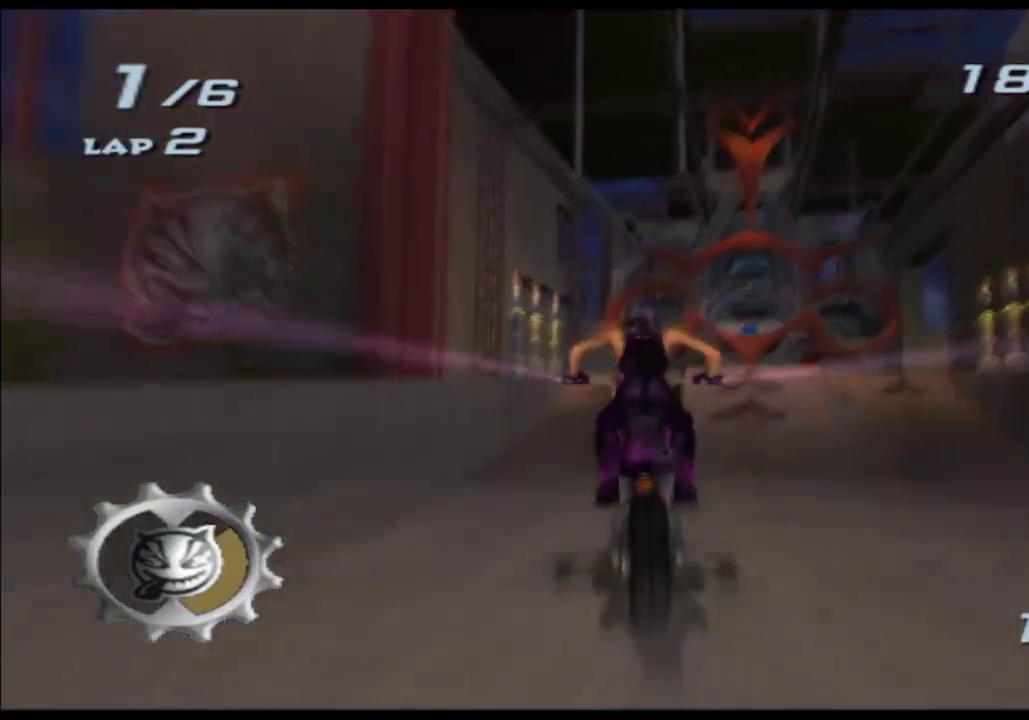
{"buttons": ["A", "X"], "left_stick": "center", "right_stick": "center", "events": [[333, "left_stick", "left"], [433, "left_stick", "center"]]}
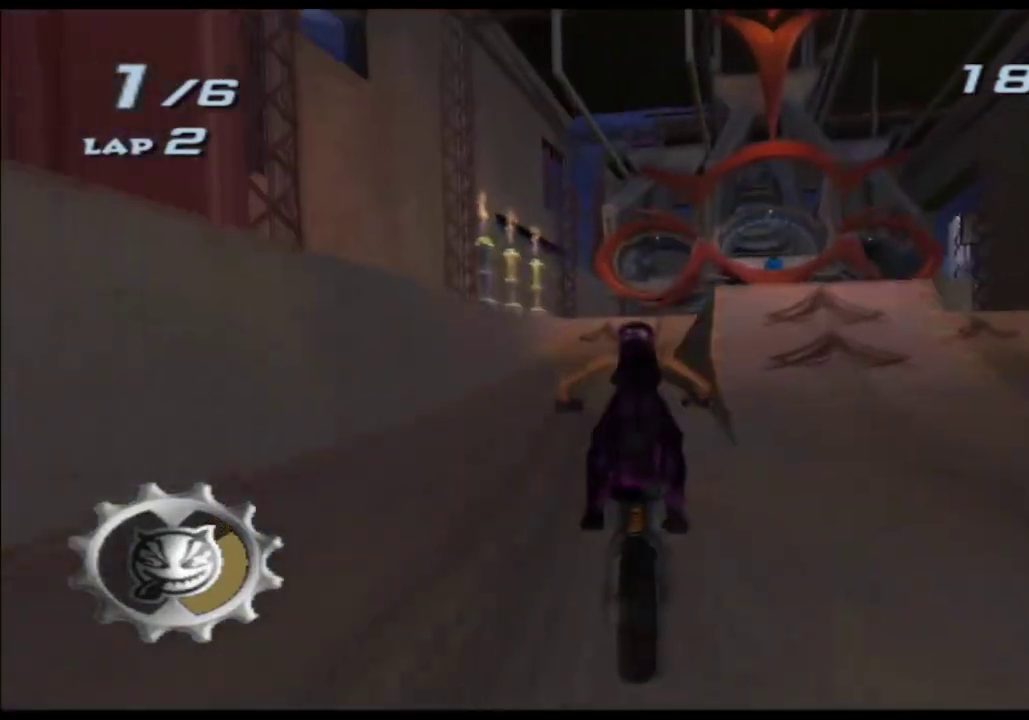
{"buttons": ["A", "X"], "left_stick": "center", "right_stick": "center", "events": [[183, "left_stick", "left"], [300, "left_stick", "center"]]}
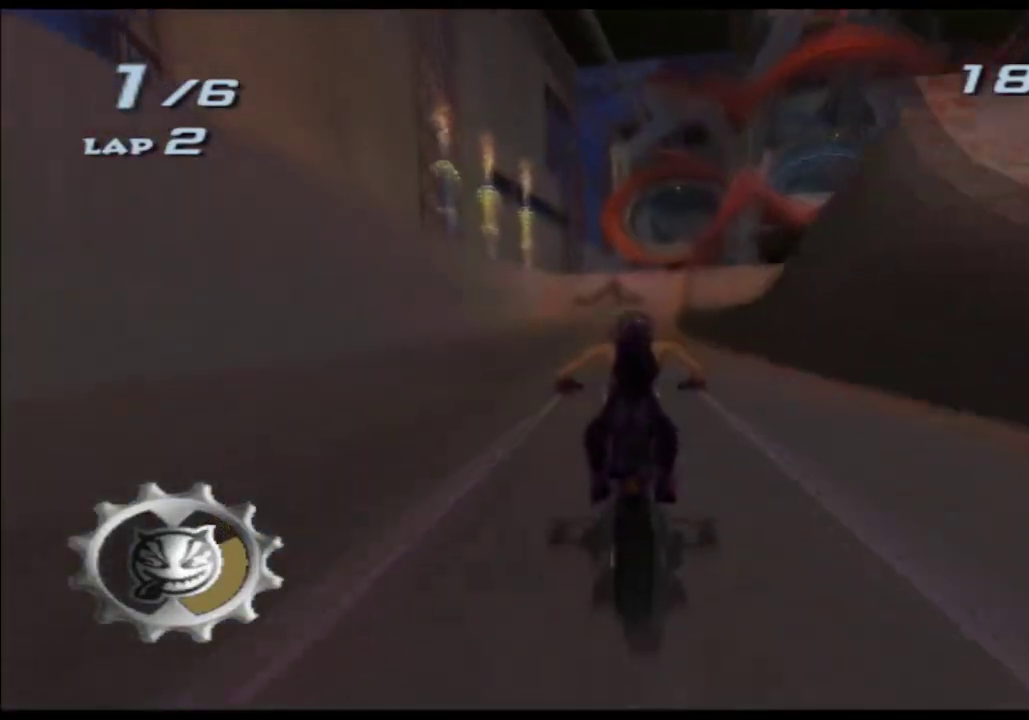
{"buttons": ["A", "X"], "left_stick": "center", "right_stick": "center", "events": [[333, "left_stick", "right"], [483, "left_stick", "center"]]}
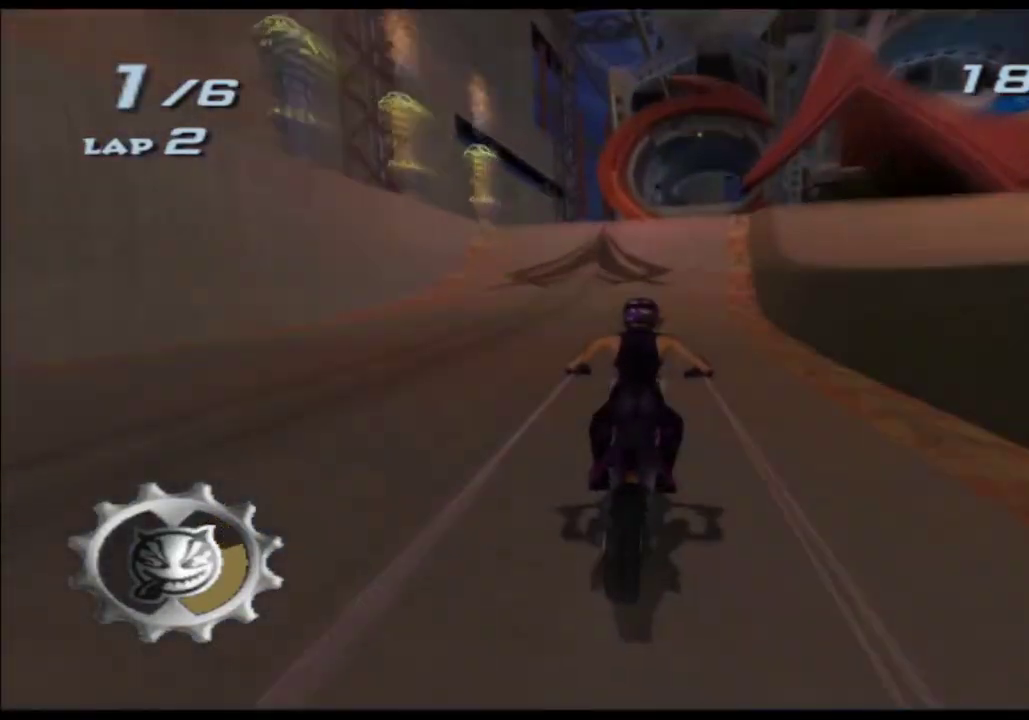
{"buttons": ["A", "X"], "left_stick": "up", "right_stick": "center", "events": [[117, "left_stick", "right"], [383, "left_stick", "up-right"], [433, "left_stick", "up"]]}
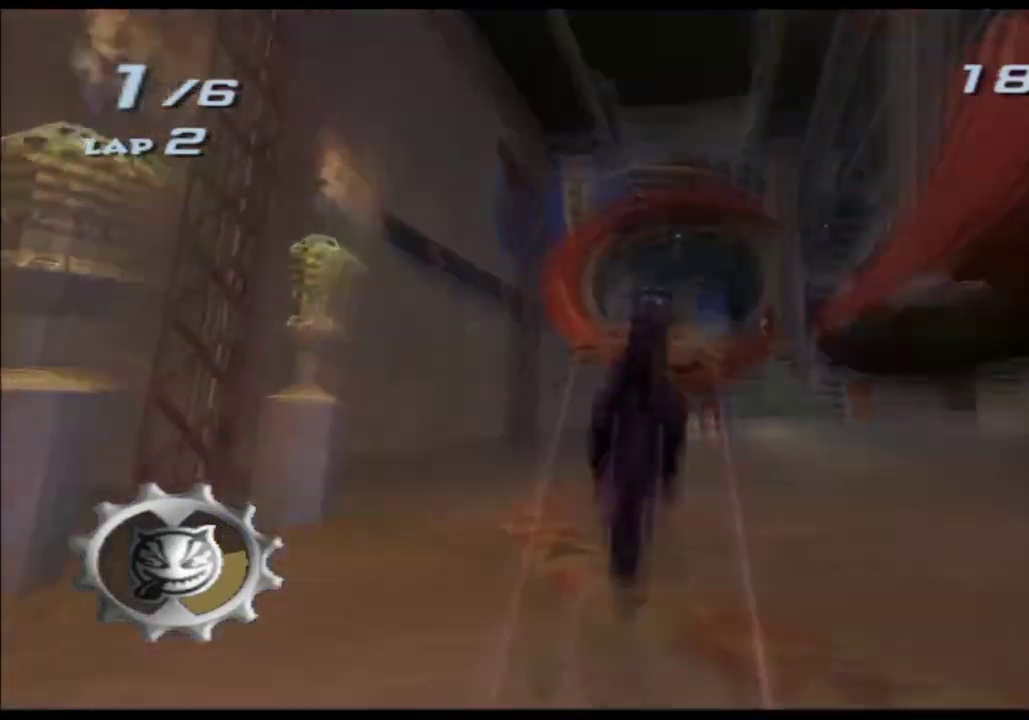
{"buttons": ["A", "X"], "left_stick": "up", "right_stick": "center", "events": []}
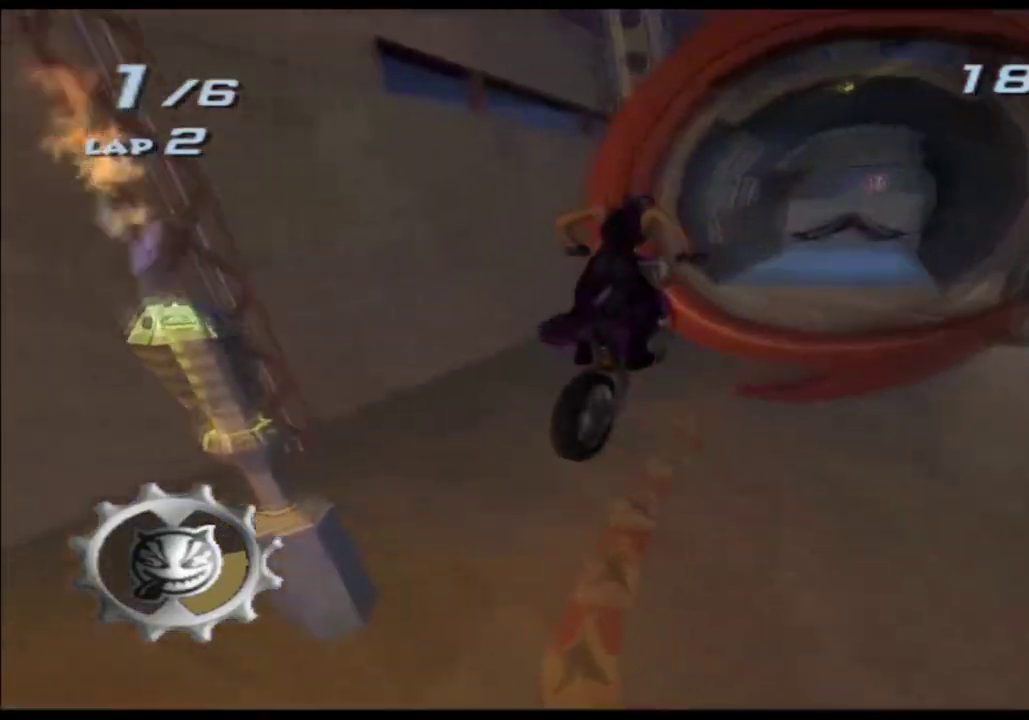
{"buttons": ["A", "X"], "left_stick": "right", "right_stick": "center", "events": [[200, "left_stick", "up-right"], [283, "left_stick", "right"]]}
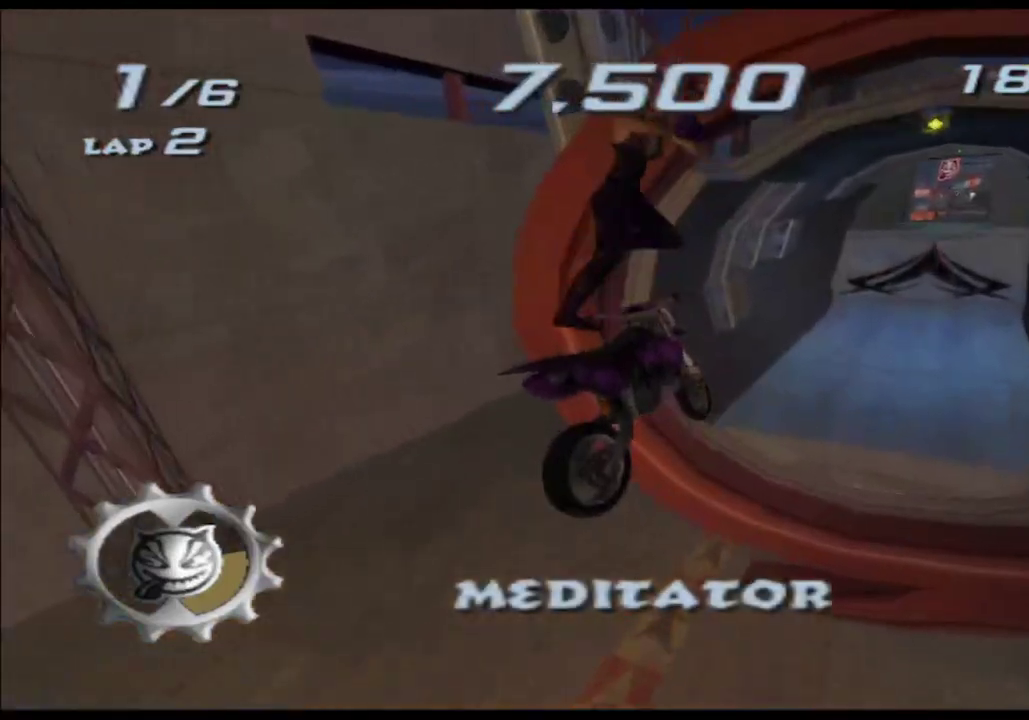
{"buttons": ["A", "X"], "left_stick": "up", "right_stick": "center", "events": [[100, "left_stick", "up-right"], [267, "left_stick", "up"]]}
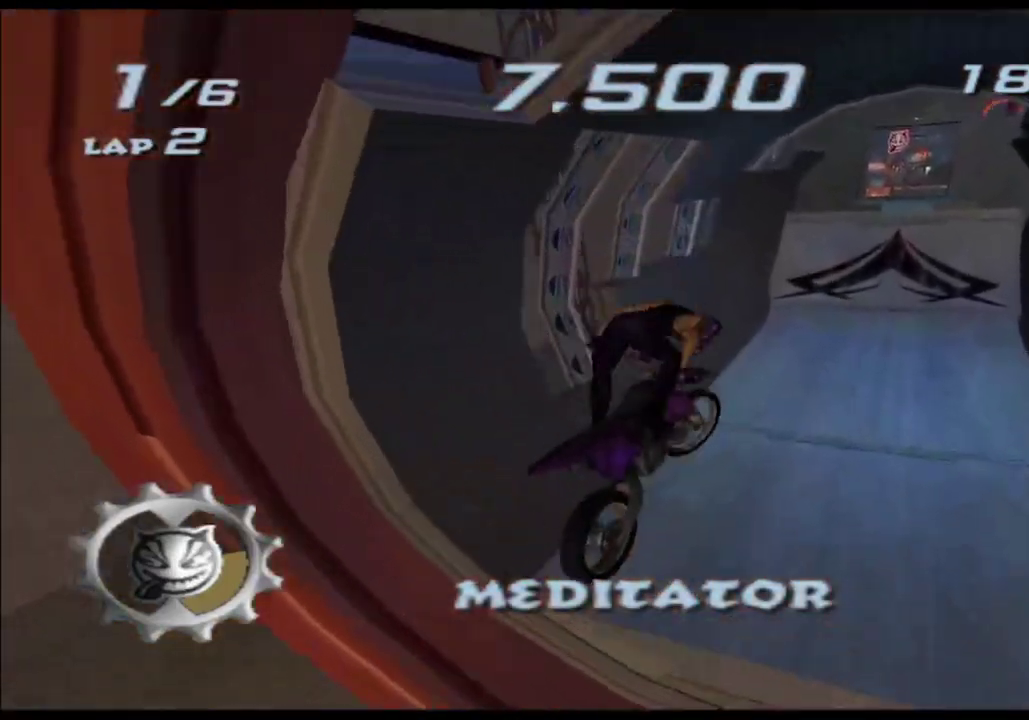
{"buttons": ["A", "B", "X"], "left_stick": "center", "right_stick": "center", "events": [[100, "left_stick", "up-right"], [233, "left_stick", "center"], [483, "B", "down"]]}
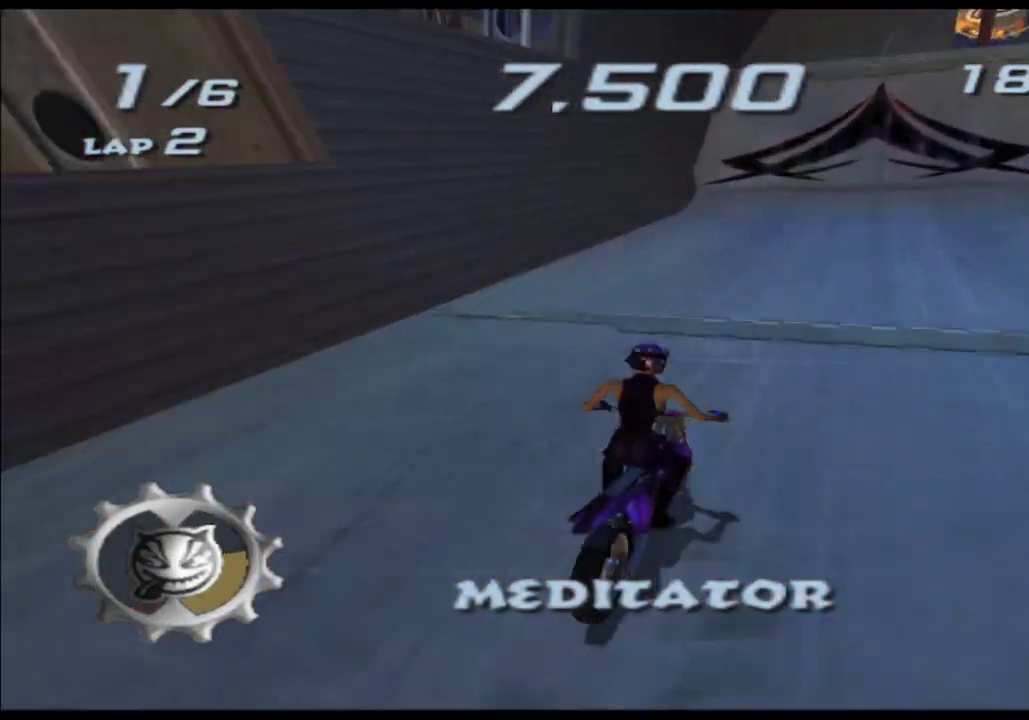
{"buttons": ["A", "X"], "left_stick": "center", "right_stick": "center"}
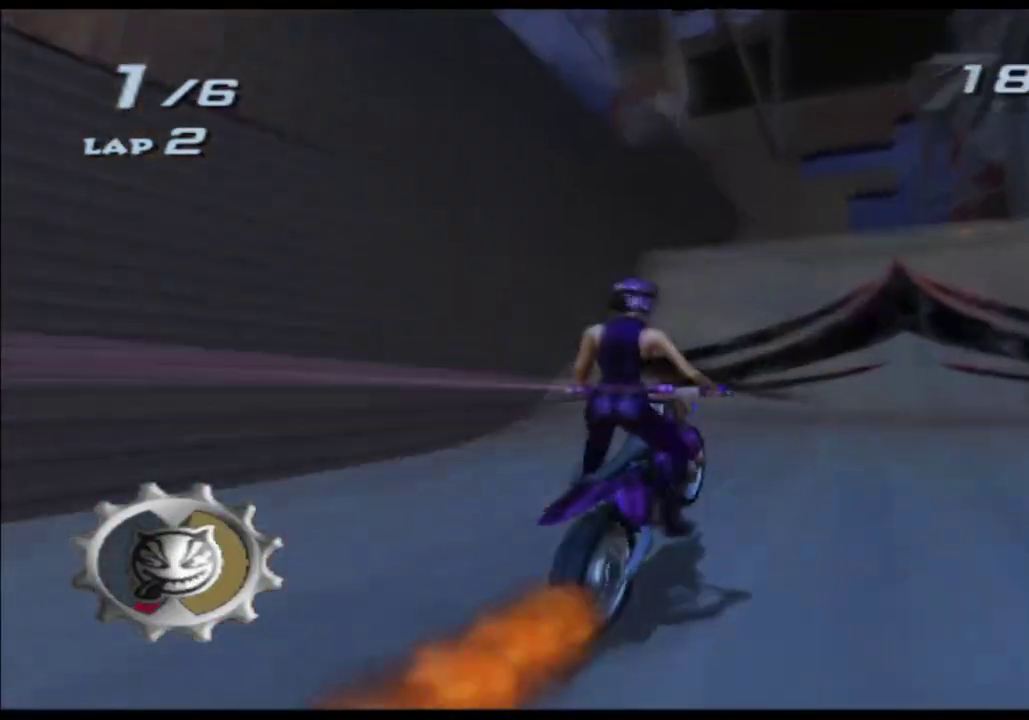
{"buttons": ["A", "X"], "left_stick": "up", "right_stick": "center"}
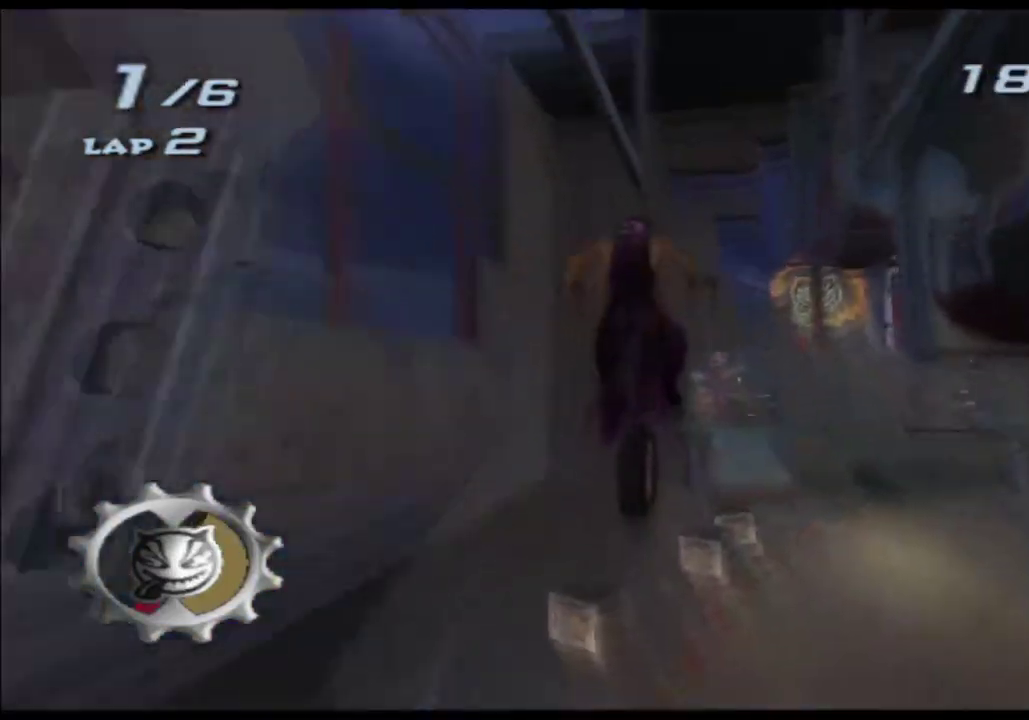
{"buttons": ["A", "X"], "left_stick": "up-right", "right_stick": "center", "events": [[217, "left_stick", "up-right"], [283, "left_stick", "right"], [450, "left_stick", "up-right"]]}
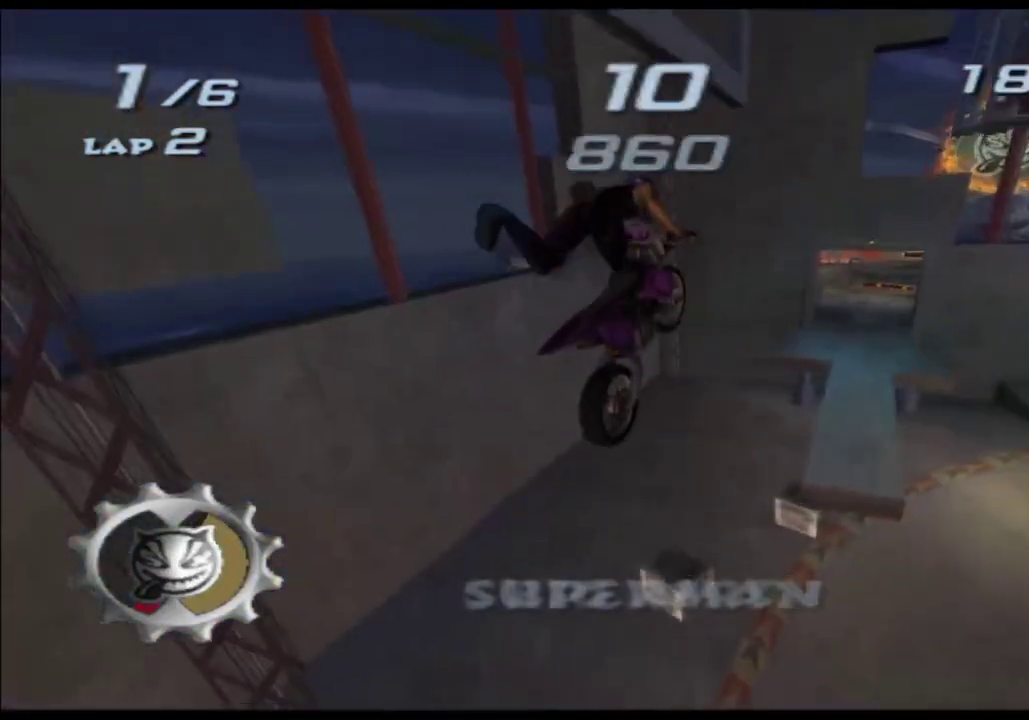
{"buttons": ["A", "X"], "left_stick": "center", "right_stick": "center"}
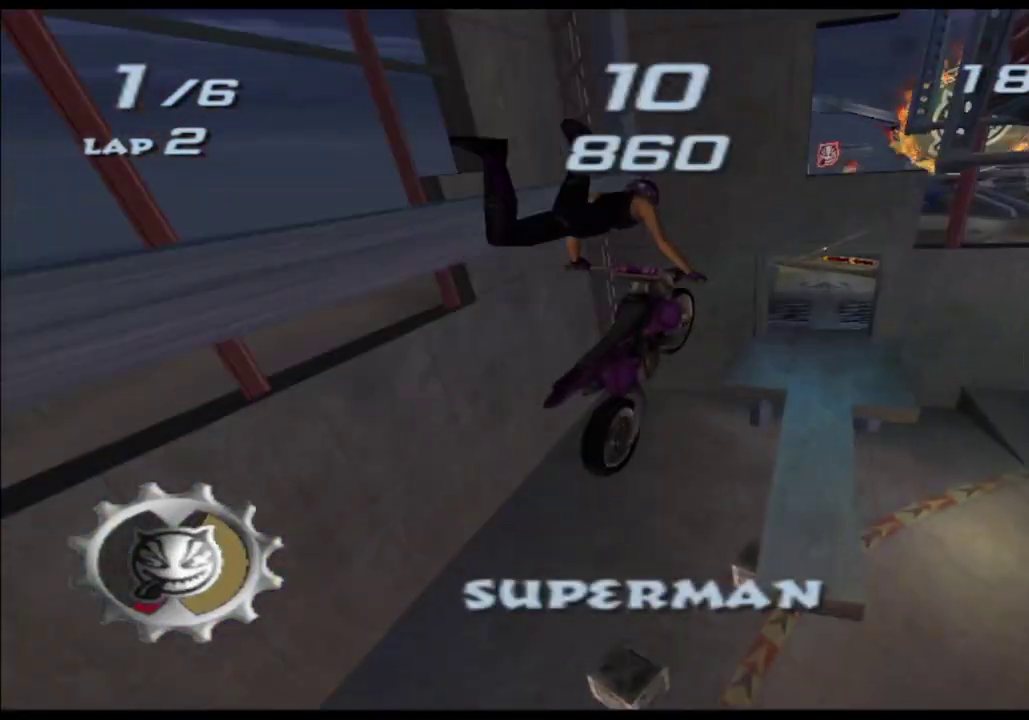
{"buttons": ["A", "X"], "left_stick": "center", "right_stick": "center"}
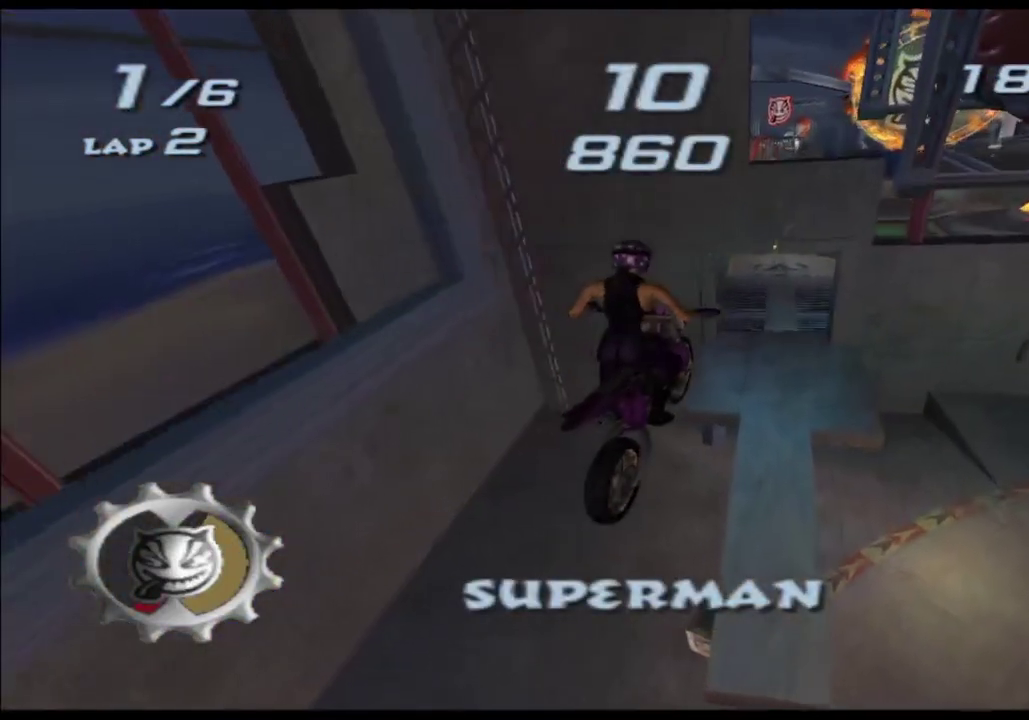
{"buttons": ["A", "X"], "left_stick": "up", "right_stick": "center", "events": [[117, "left_stick", "up"]]}
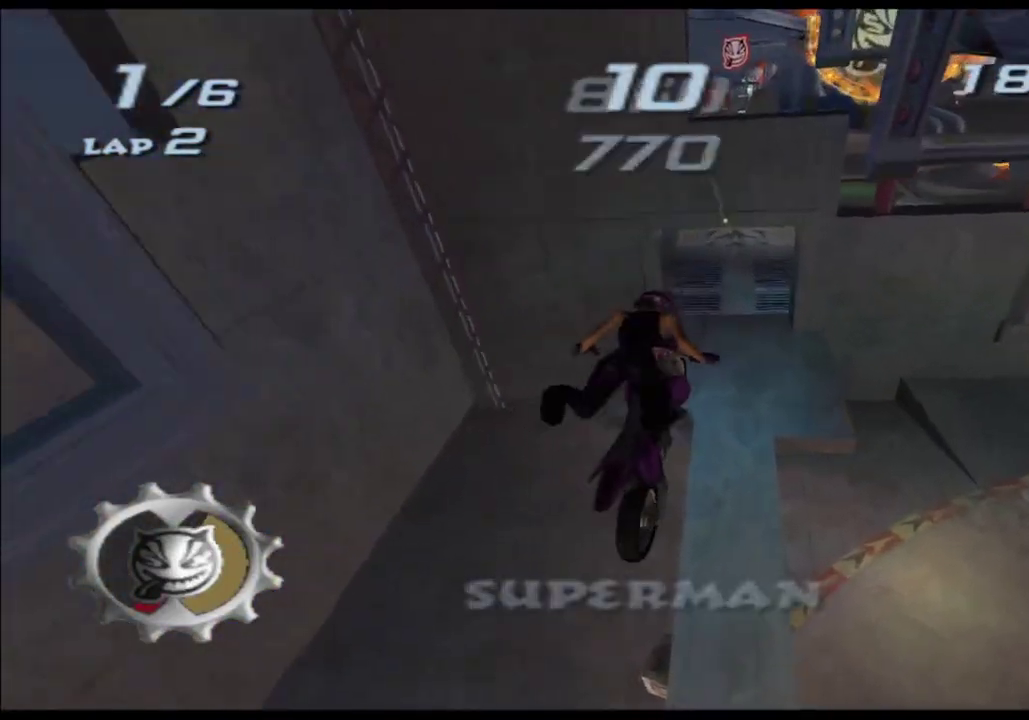
{"buttons": ["A", "X"], "left_stick": "up", "right_stick": "center", "events": []}
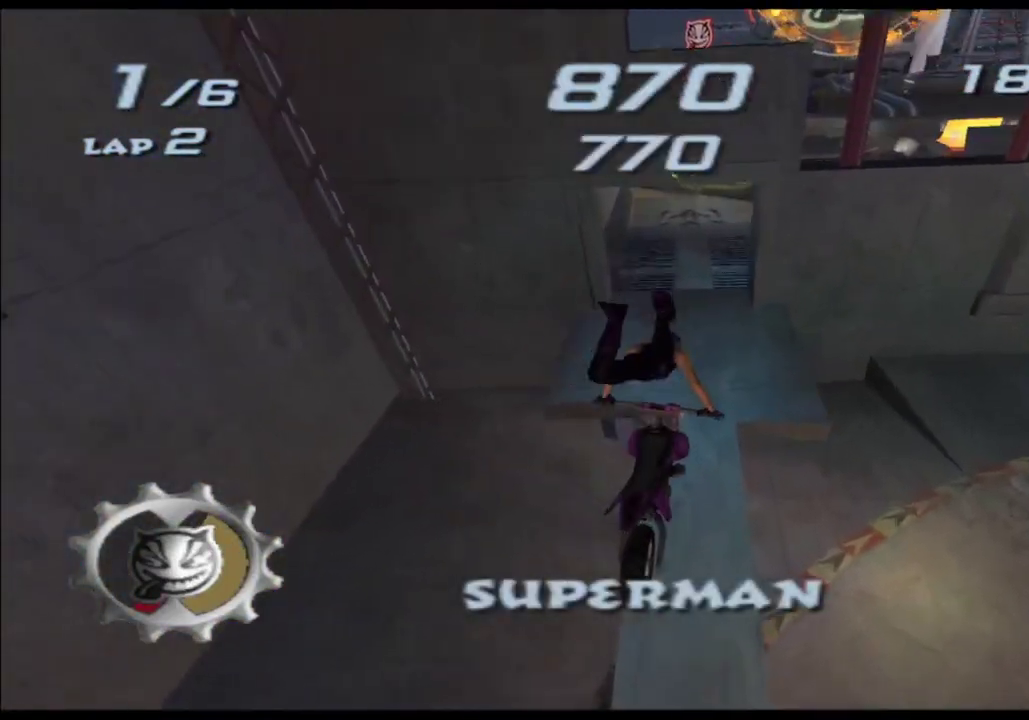
{"buttons": ["A", "X"], "left_stick": "center", "right_stick": "center", "events": [[267, "left_stick", "up-left"], [333, "left_stick", "left"], [467, "left_stick", "center"]]}
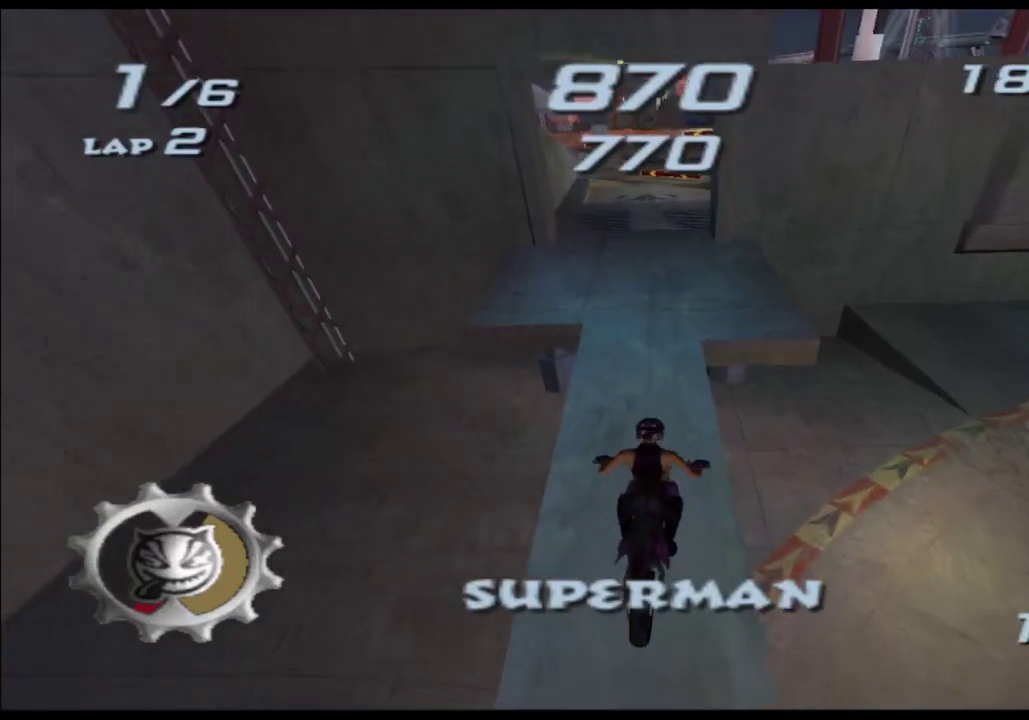
{"buttons": ["A", "X"], "left_stick": "center", "right_stick": "center", "events": [[317, "left_stick", "left"], [417, "left_stick", "center"]]}
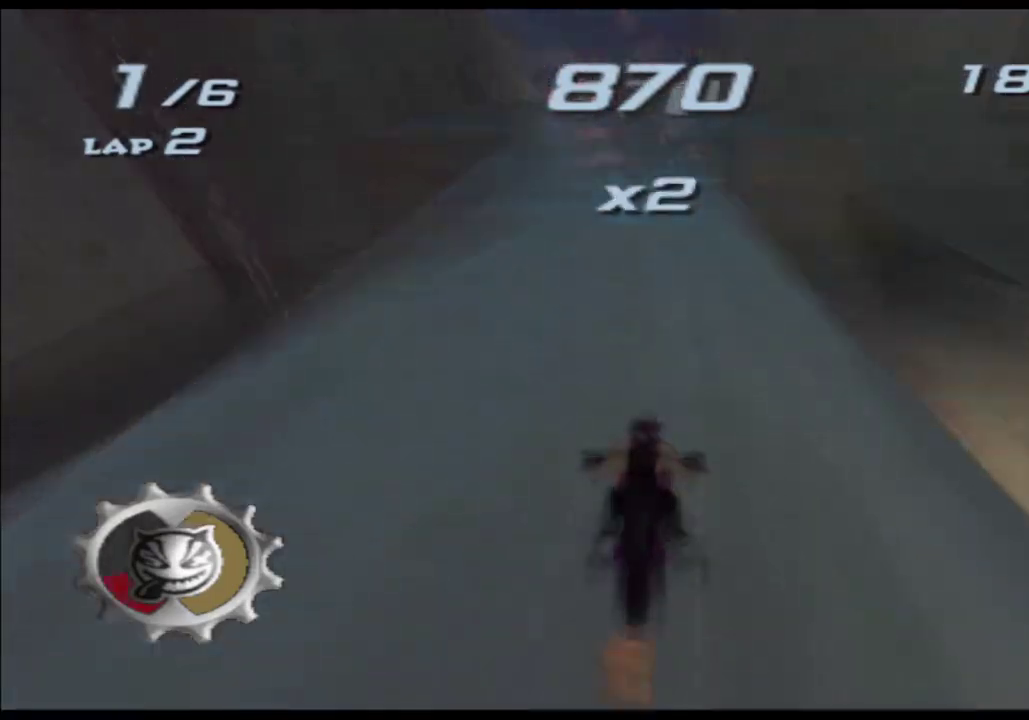
{"buttons": ["A", "X"], "left_stick": "left", "right_stick": "center", "events": [[150, "left_stick", "left"], [217, "left_stick", "center"], [417, "left_stick", "left"]]}
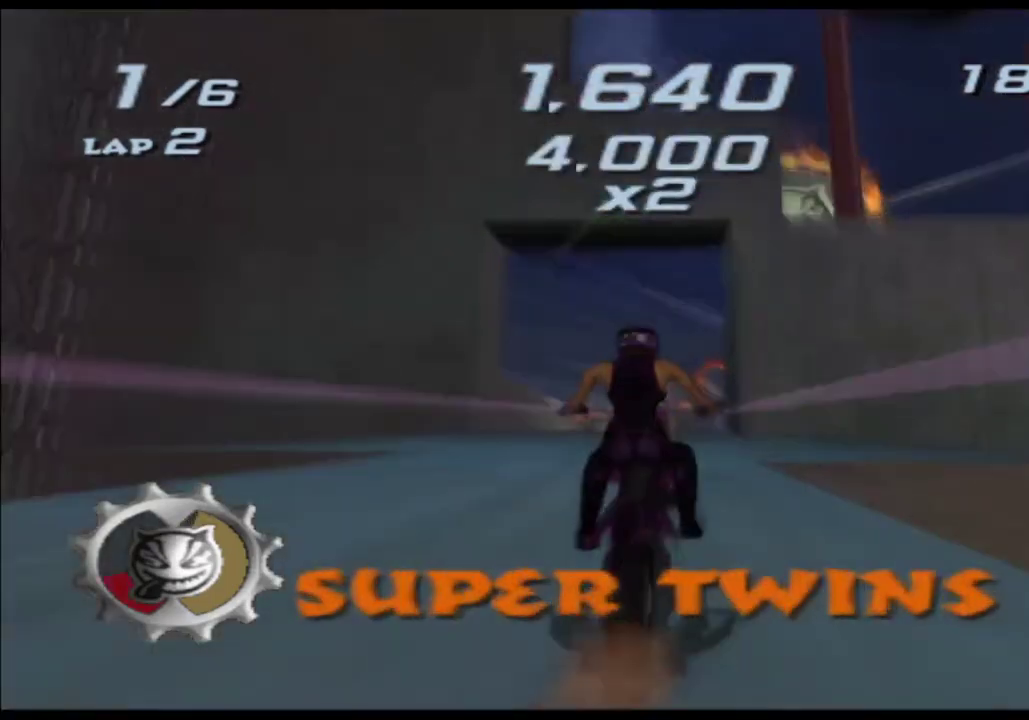
{"buttons": ["A", "X"], "left_stick": "down", "right_stick": "center", "events": [[17, "left_stick", "center"], [117, "left_stick", "left"], [267, "left_stick", "down"]]}